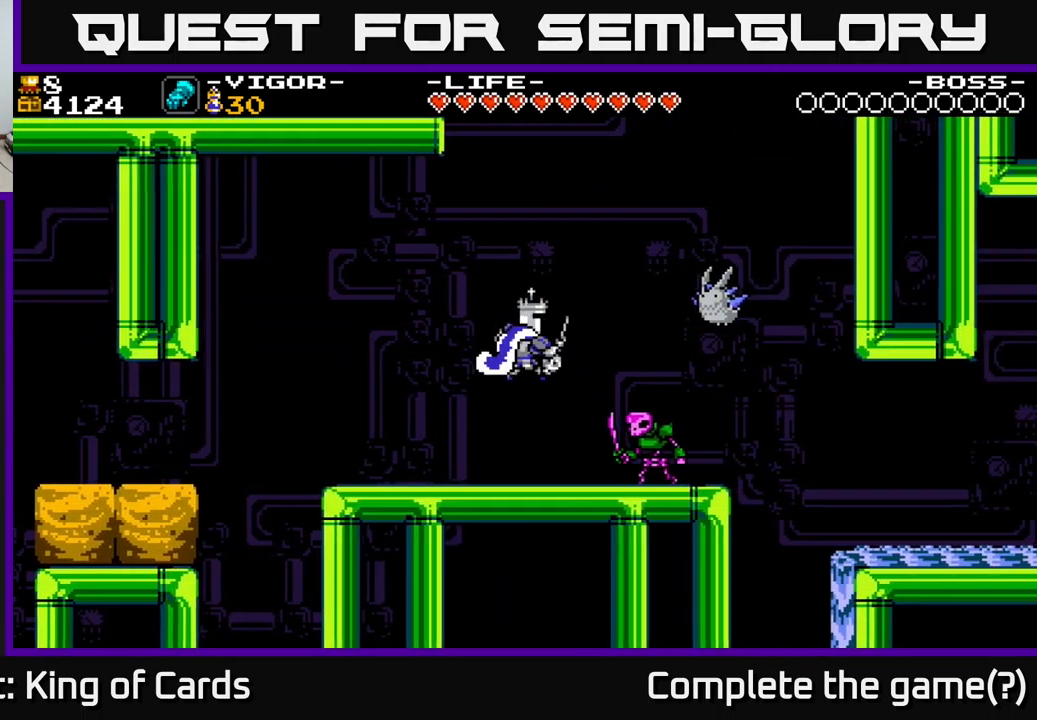
Gameplay with a controller (Xbox layout); each line is a JSON object with the inputs held at the frame after it. "events" lists button and stick changes between this image and that frame as [ms after this image, input, new state], when the widget could be followed in between. Not read: left_stick.
{"buttons": [], "right_stick": "center", "events": [[416, "A", "up"], [416, "DPAD_RIGHT", "up"], [416, "X", "up"]]}
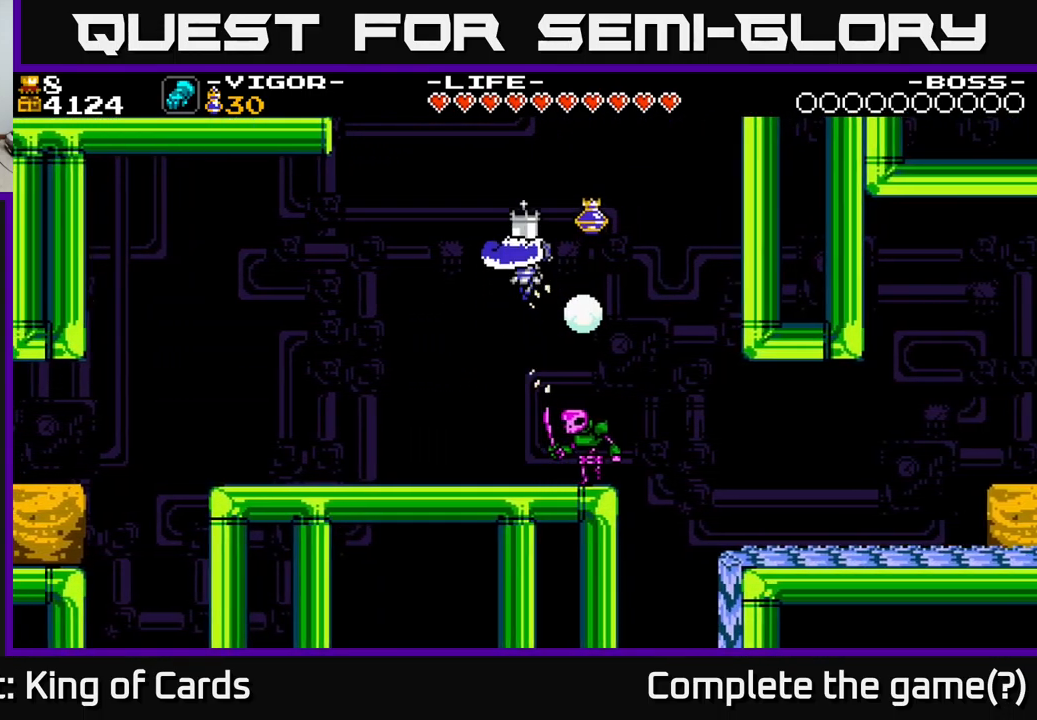
{"buttons": ["A", "DPAD_RIGHT"], "right_stick": "center", "events": [[383, "DPAD_RIGHT", "down"], [483, "A", "down"]]}
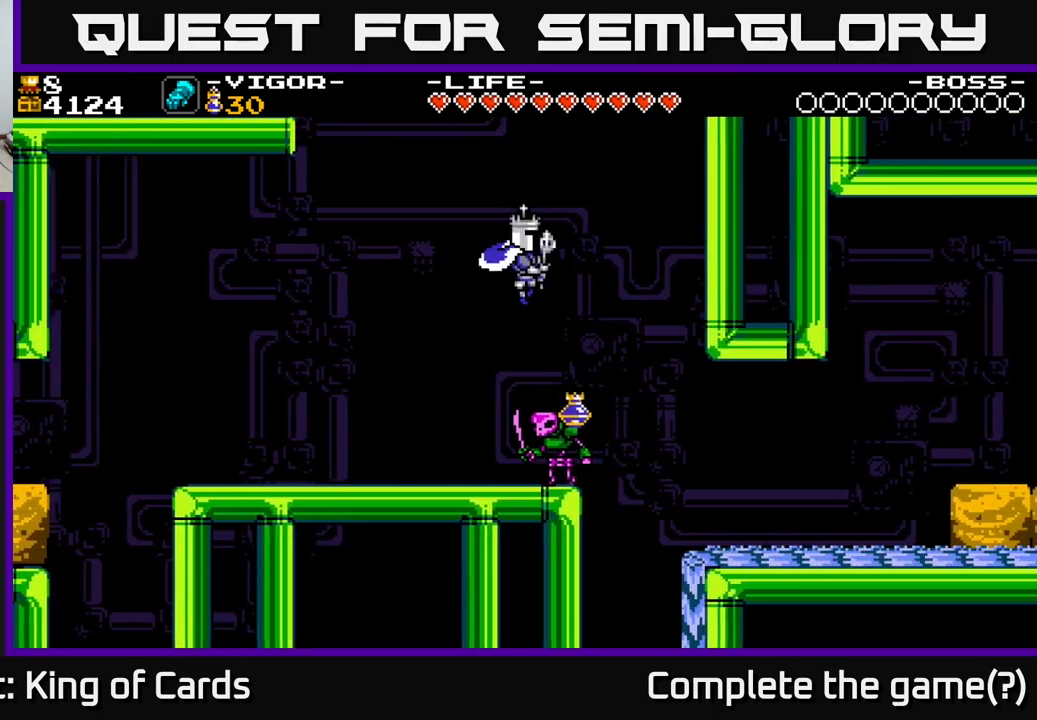
{"buttons": [], "right_stick": "center", "events": [[33, "DPAD_RIGHT", "up"], [300, "A", "up"]]}
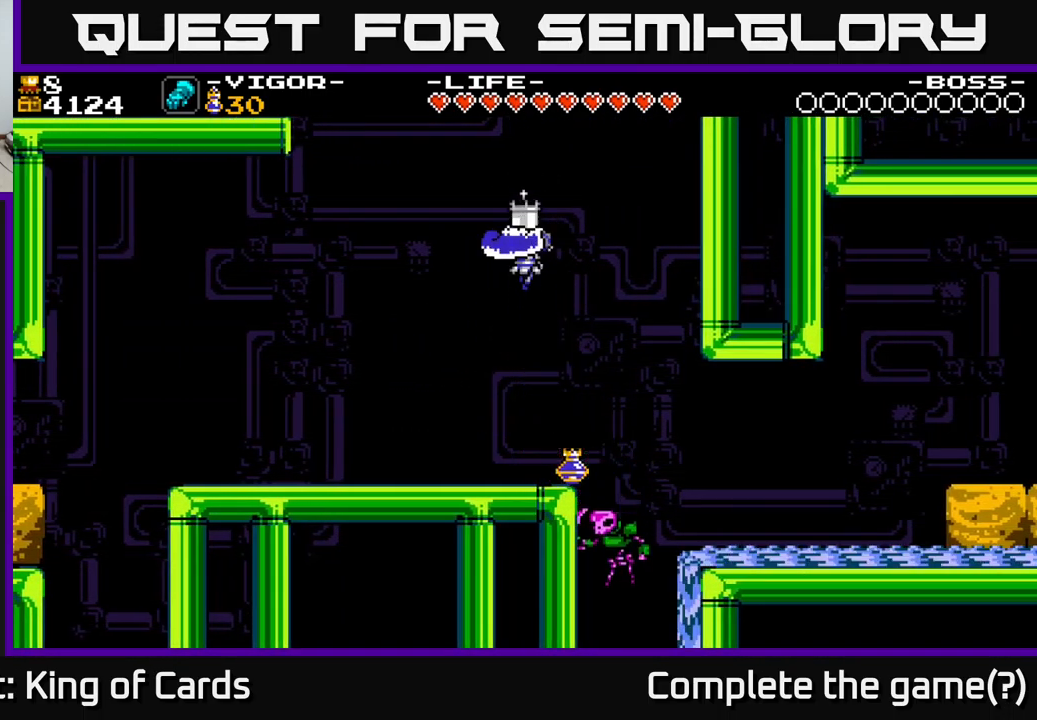
{"buttons": ["DPAD_RIGHT"], "right_stick": "center", "events": [[433, "DPAD_RIGHT", "down"]]}
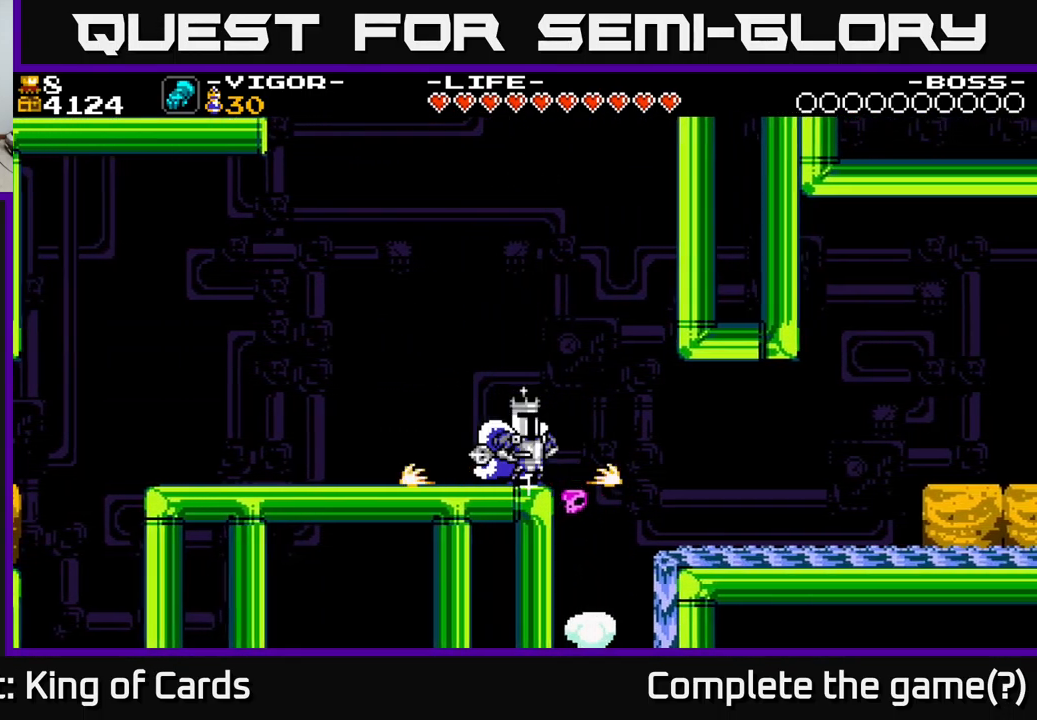
{"buttons": ["DPAD_RIGHT"], "right_stick": "center", "events": [[116, "A", "down"], [166, "A", "up"]]}
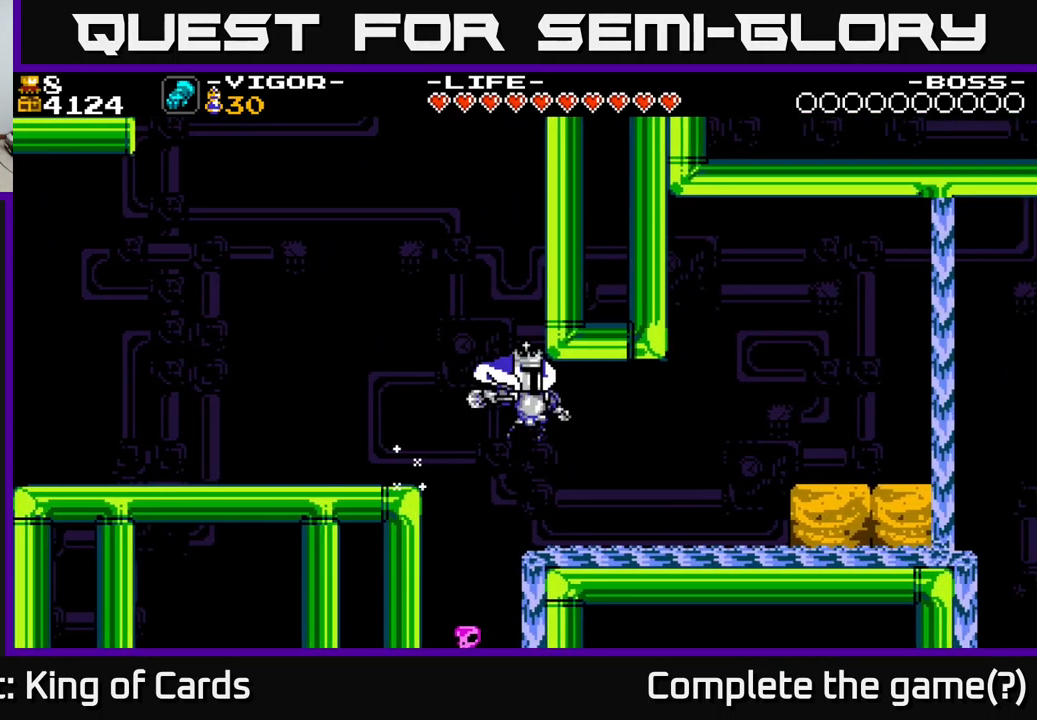
{"buttons": ["DPAD_RIGHT"], "right_stick": "center", "events": [[400, "A", "down"], [433, "A", "up"], [433, "X", "down"], [483, "X", "up"]]}
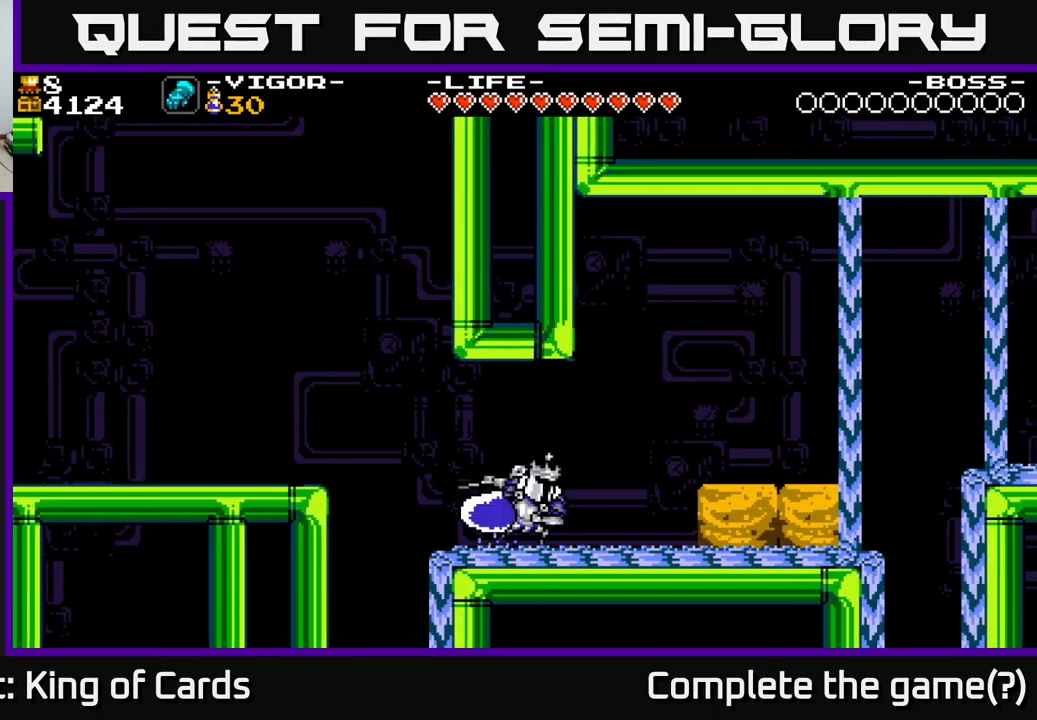
{"buttons": ["A", "DPAD_RIGHT"], "right_stick": "center", "events": [[417, "A", "down"]]}
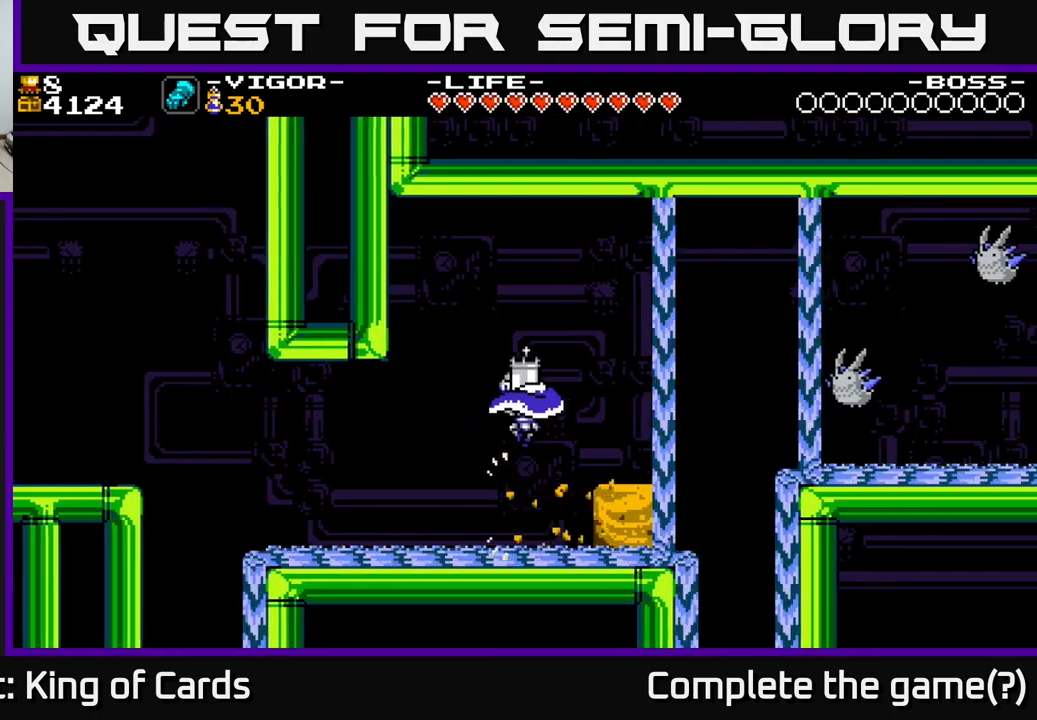
{"buttons": ["A", "DPAD_RIGHT"], "right_stick": "center", "events": [[83, "A", "up"], [283, "A", "down"]]}
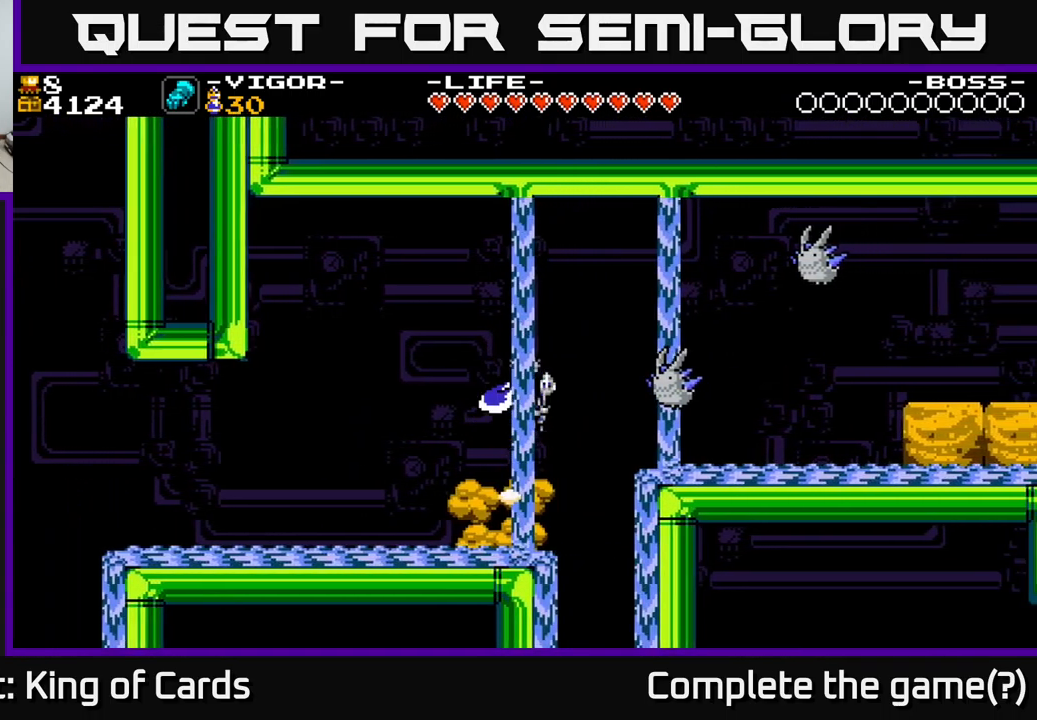
{"buttons": ["A", "X", "DPAD_RIGHT"], "right_stick": "center", "events": [[117, "X", "down"]]}
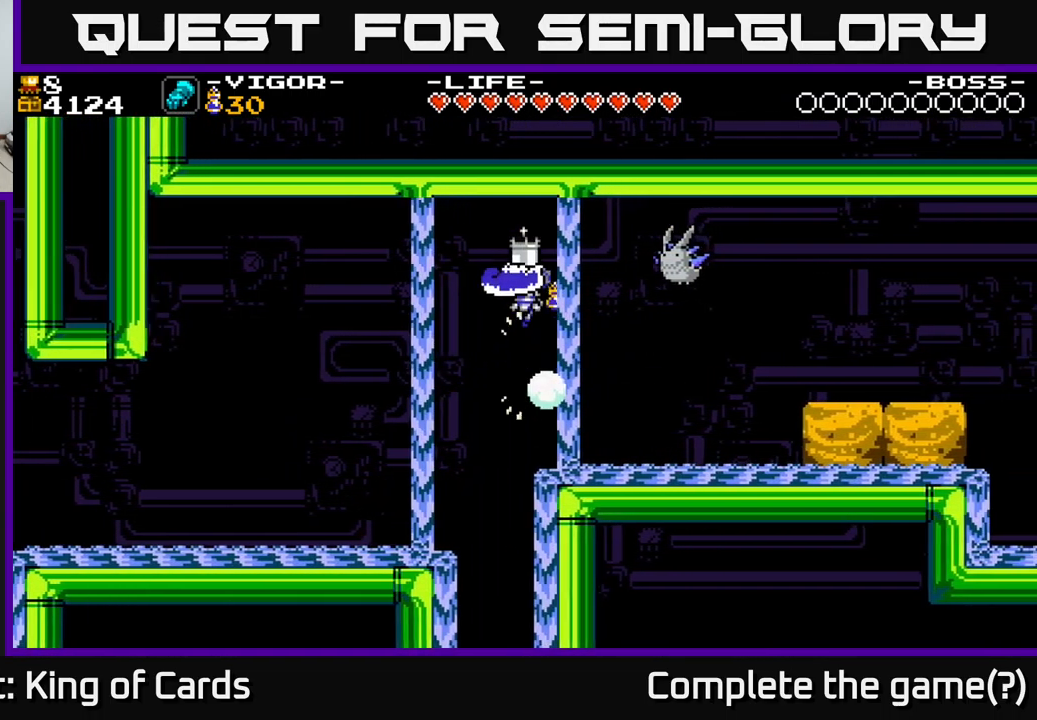
{"buttons": ["DPAD_RIGHT"], "right_stick": "center", "events": [[33, "X", "up"], [150, "X", "down"], [200, "A", "up"], [250, "X", "up"], [317, "X", "down"], [433, "X", "up"]]}
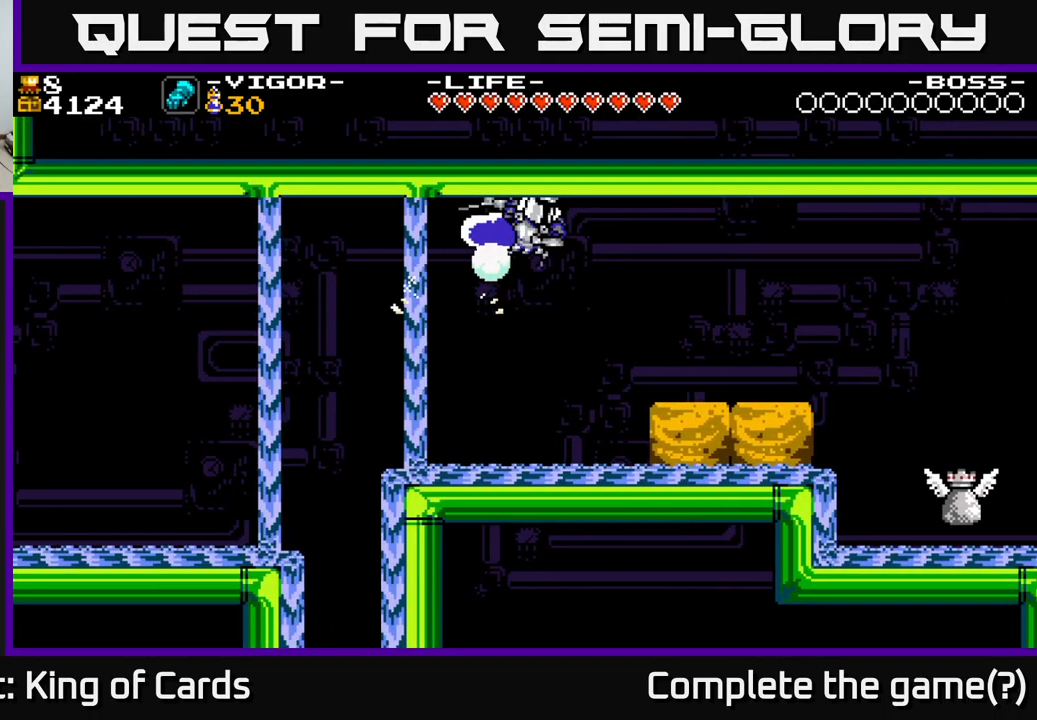
{"buttons": [], "right_stick": "center", "events": [[483, "DPAD_RIGHT", "up"]]}
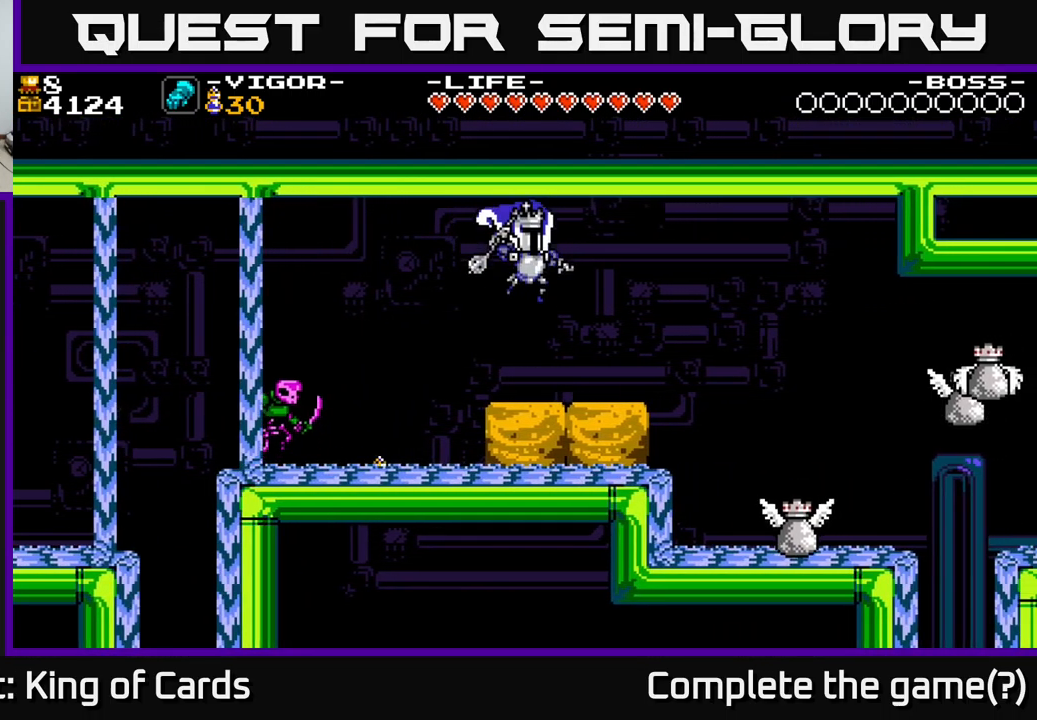
{"buttons": ["DPAD_LEFT"], "right_stick": "center", "events": [[317, "DPAD_LEFT", "down"], [400, "X", "down"], [450, "X", "up"]]}
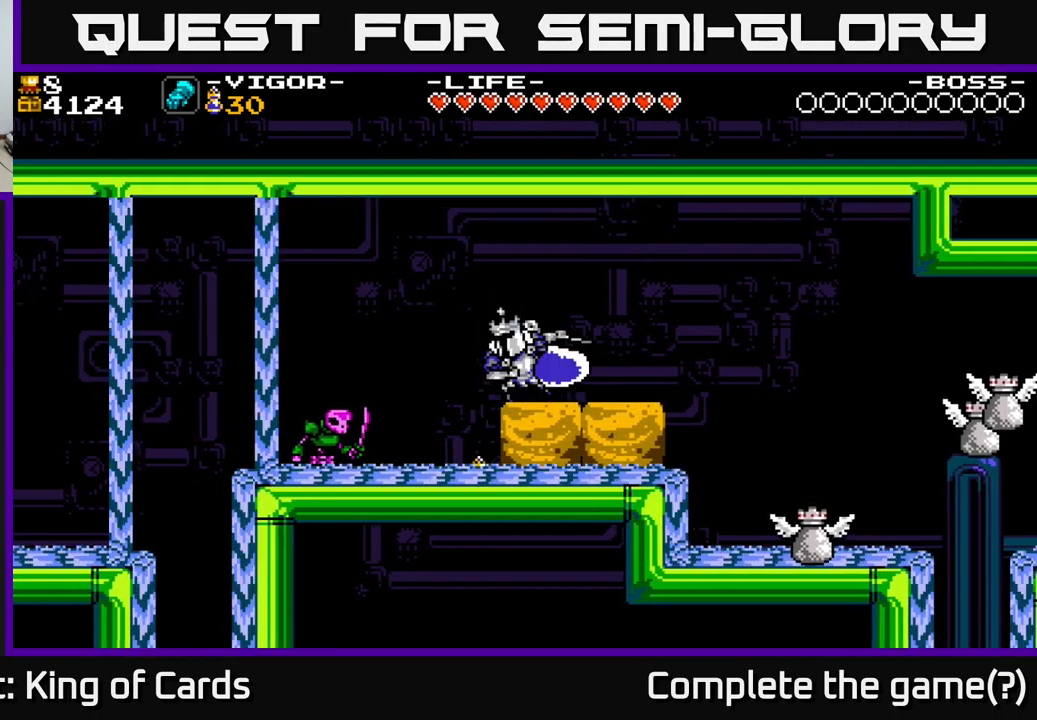
{"buttons": ["DPAD_RIGHT"], "right_stick": "center", "events": [[233, "DPAD_LEFT", "up"], [483, "DPAD_RIGHT", "down"]]}
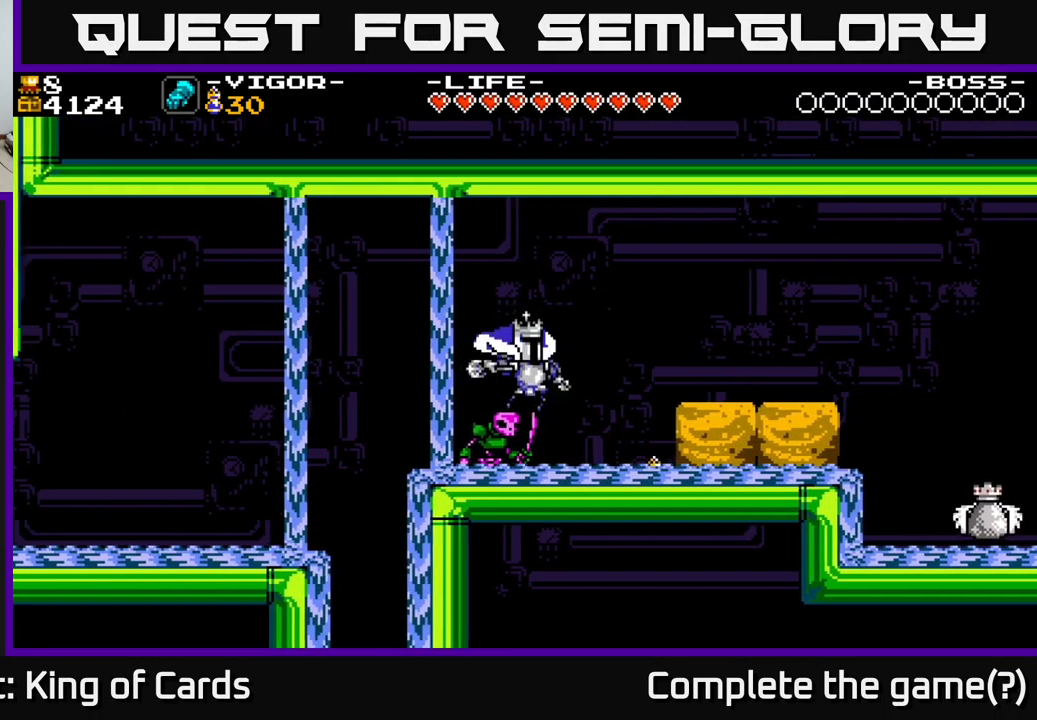
{"buttons": [], "right_stick": "center", "events": [[350, "DPAD_RIGHT", "up"], [367, "DPAD_LEFT", "down"], [383, "X", "down"], [433, "DPAD_LEFT", "up"], [433, "X", "up"]]}
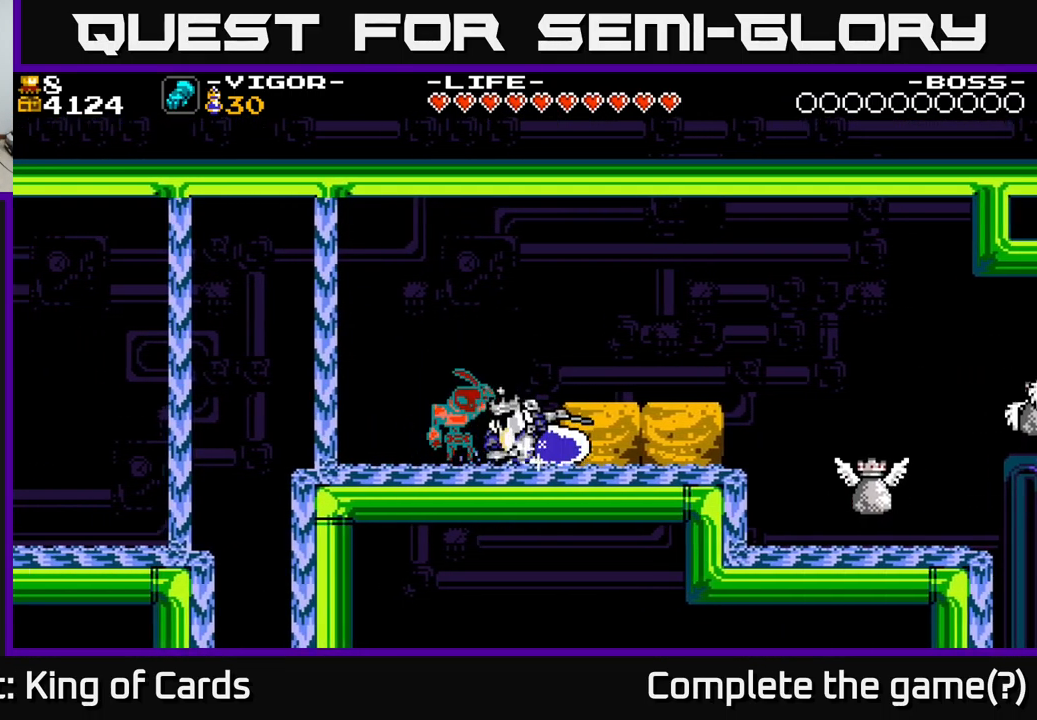
{"buttons": ["DPAD_LEFT"], "right_stick": "center", "events": [[483, "DPAD_LEFT", "down"]]}
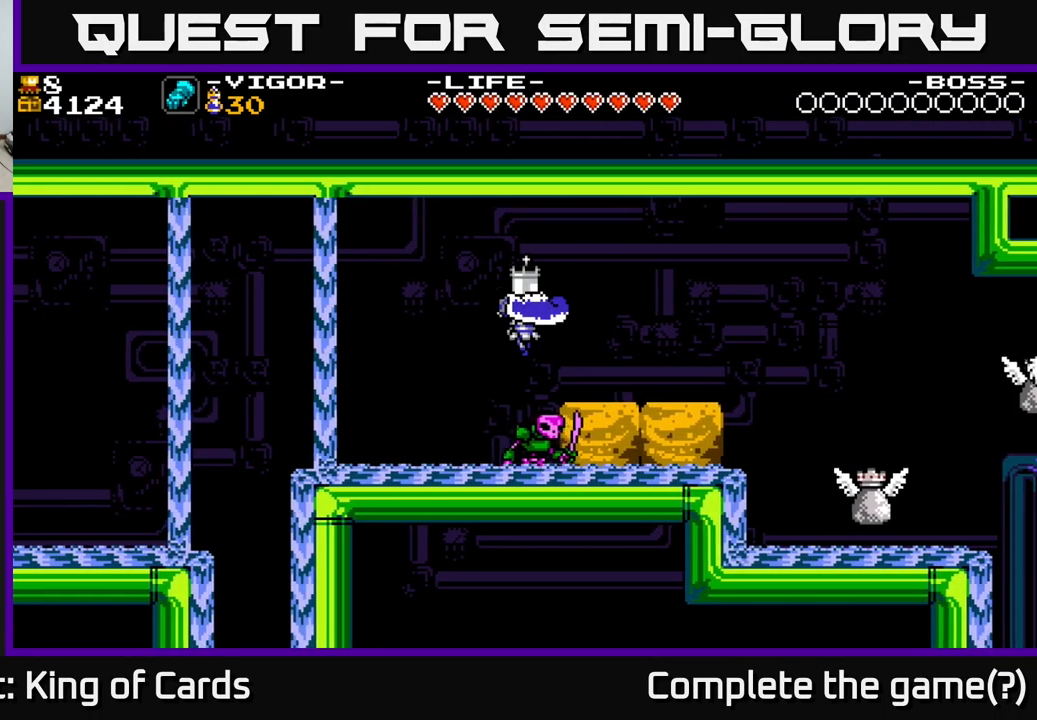
{"buttons": [], "right_stick": "center", "events": [[83, "DPAD_LEFT", "up"], [217, "DPAD_RIGHT", "down"], [467, "DPAD_RIGHT", "up"]]}
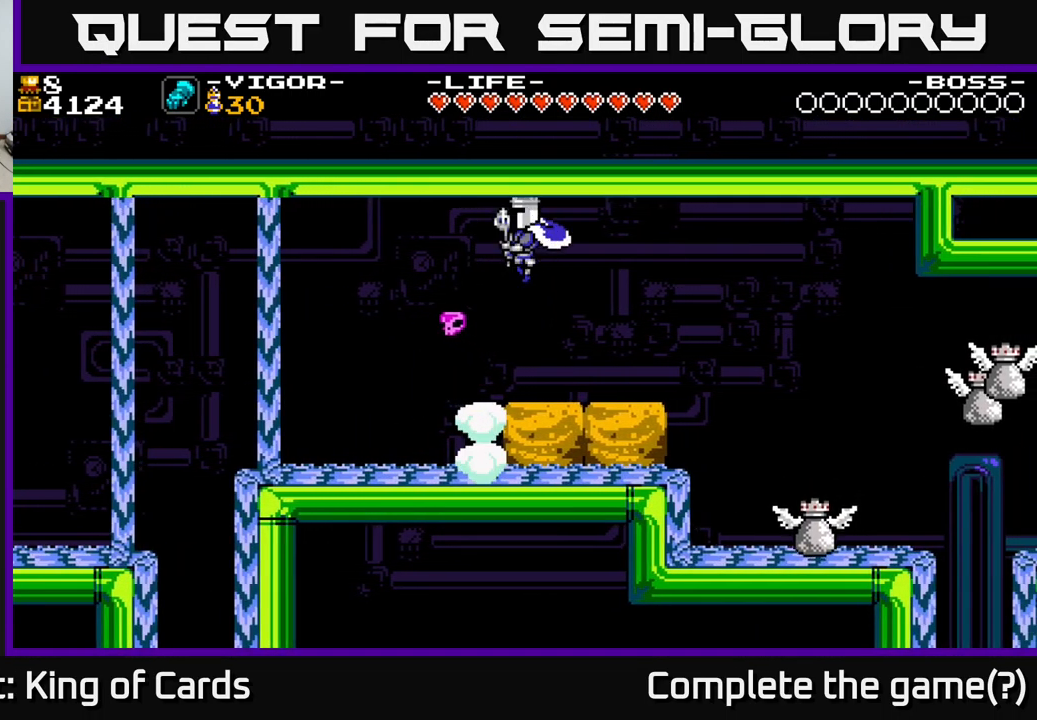
{"buttons": [], "right_stick": "center", "events": [[167, "DPAD_RIGHT", "down"], [300, "DPAD_RIGHT", "up"]]}
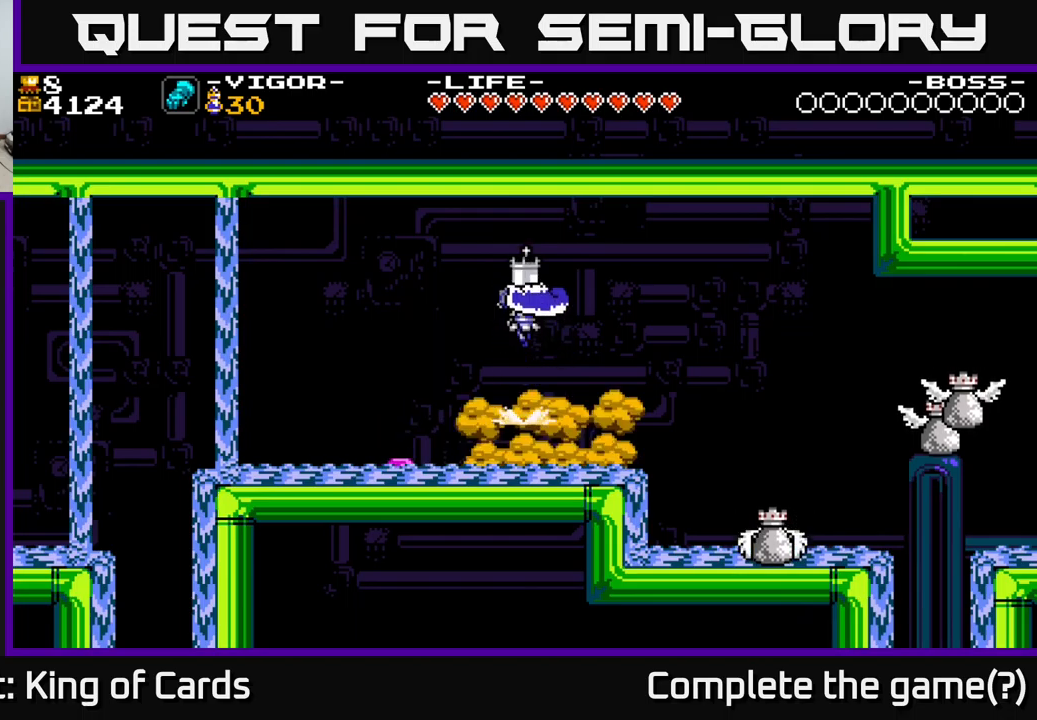
{"buttons": ["DPAD_RIGHT"], "right_stick": "center", "events": [[167, "DPAD_RIGHT", "down"]]}
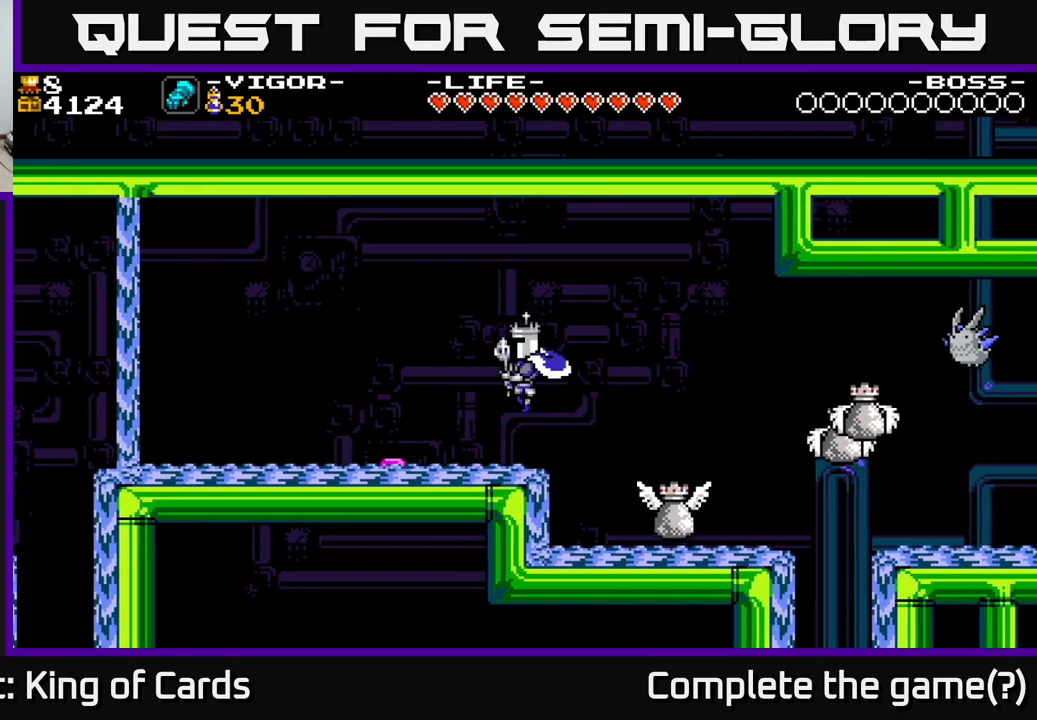
{"buttons": ["A", "DPAD_RIGHT"], "right_stick": "center", "events": [[450, "A", "down"]]}
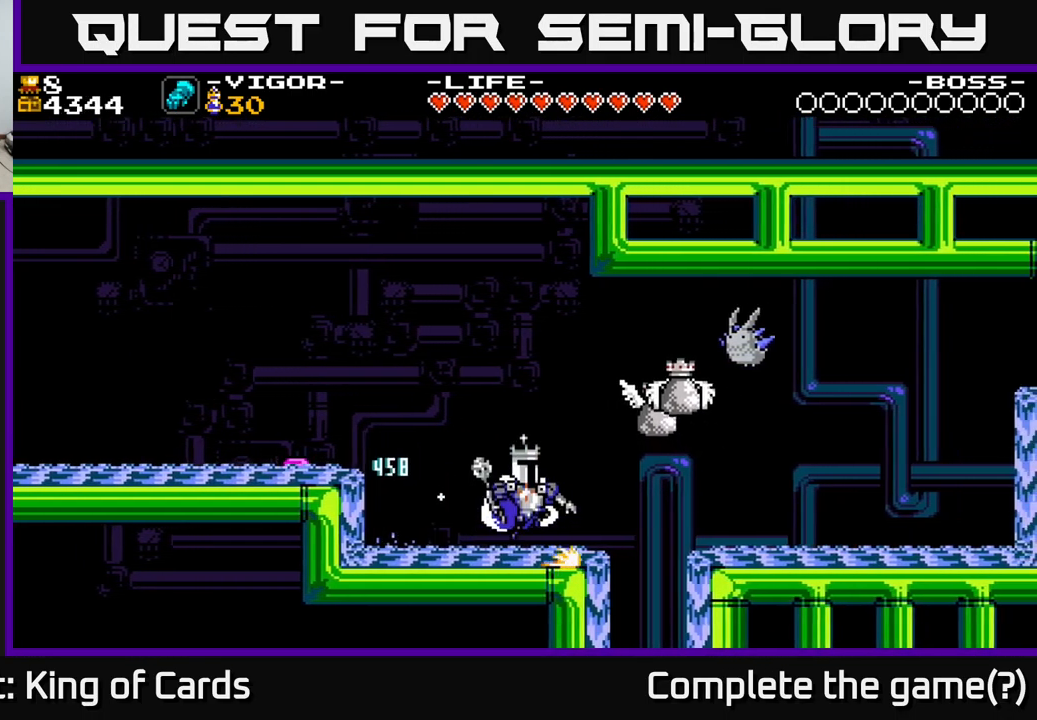
{"buttons": ["A", "X", "DPAD_RIGHT"], "right_stick": "center", "events": [[250, "X", "down"]]}
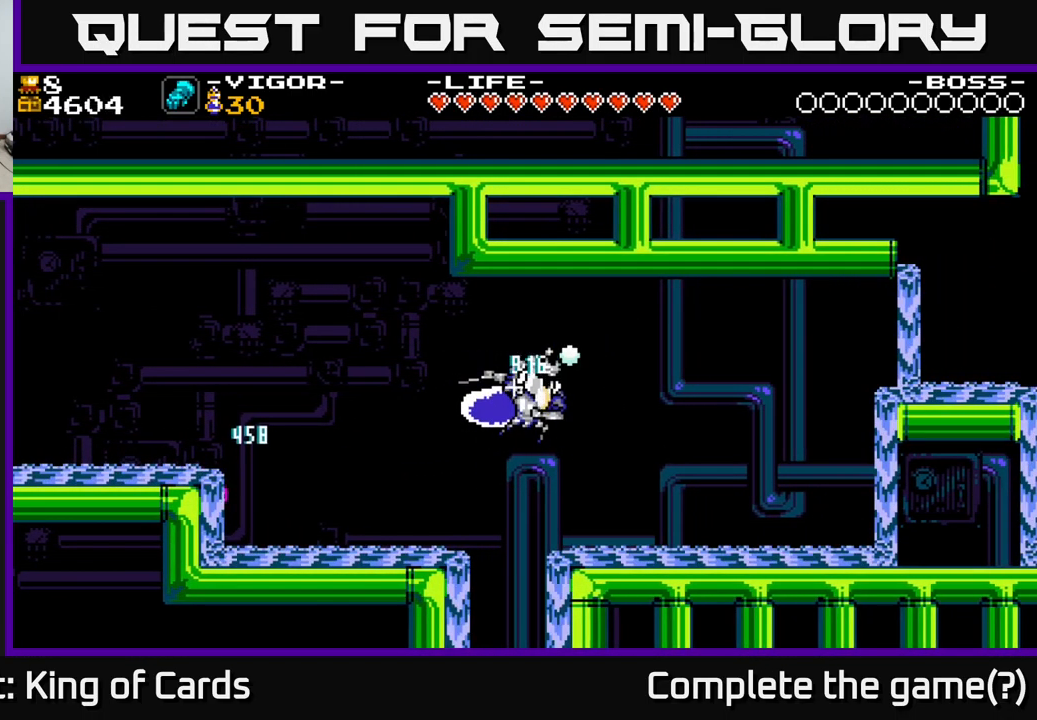
{"buttons": ["DPAD_LEFT"], "right_stick": "center", "events": [[84, "DPAD_RIGHT", "up"], [117, "DPAD_LEFT", "down"], [200, "X", "up"], [334, "A", "up"]]}
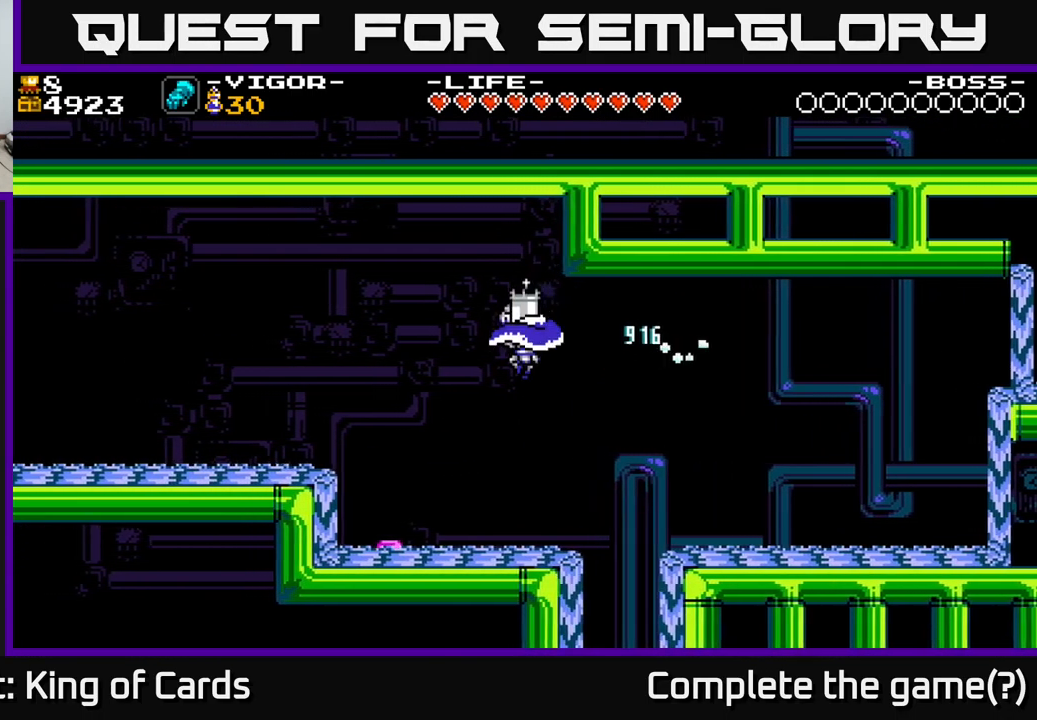
{"buttons": ["A", "DPAD_LEFT"], "right_stick": "center", "events": [[367, "A", "down"]]}
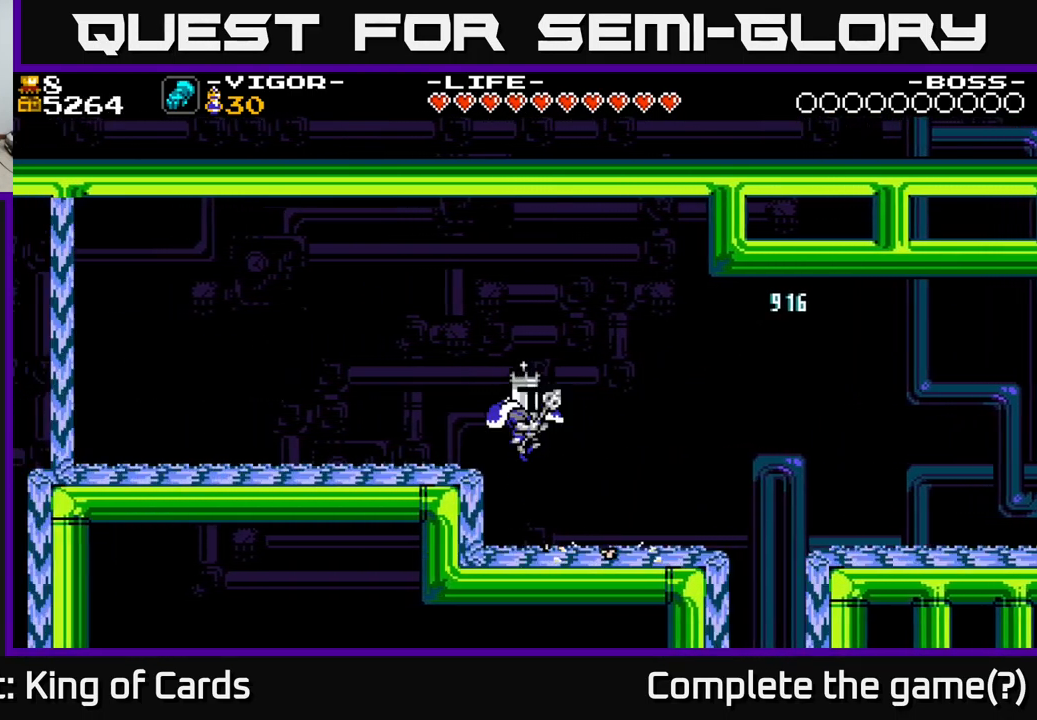
{"buttons": ["DPAD_LEFT"], "right_stick": "center", "events": [[167, "A", "up"], [267, "A", "down"], [467, "A", "up"]]}
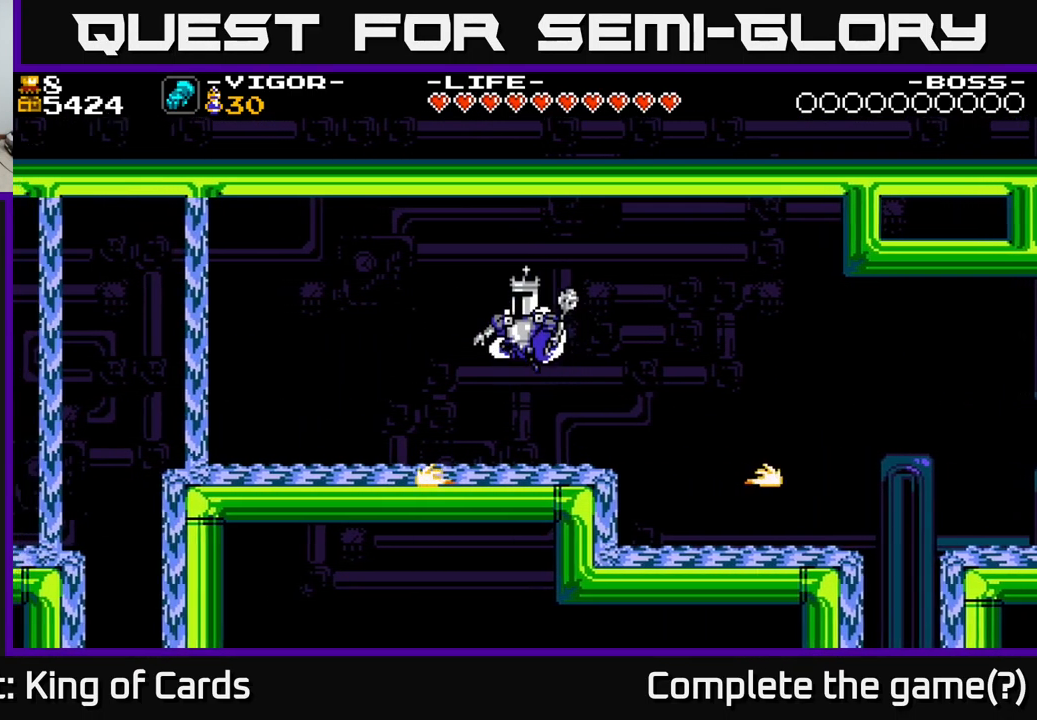
{"buttons": ["DPAD_LEFT"], "right_stick": "center", "events": []}
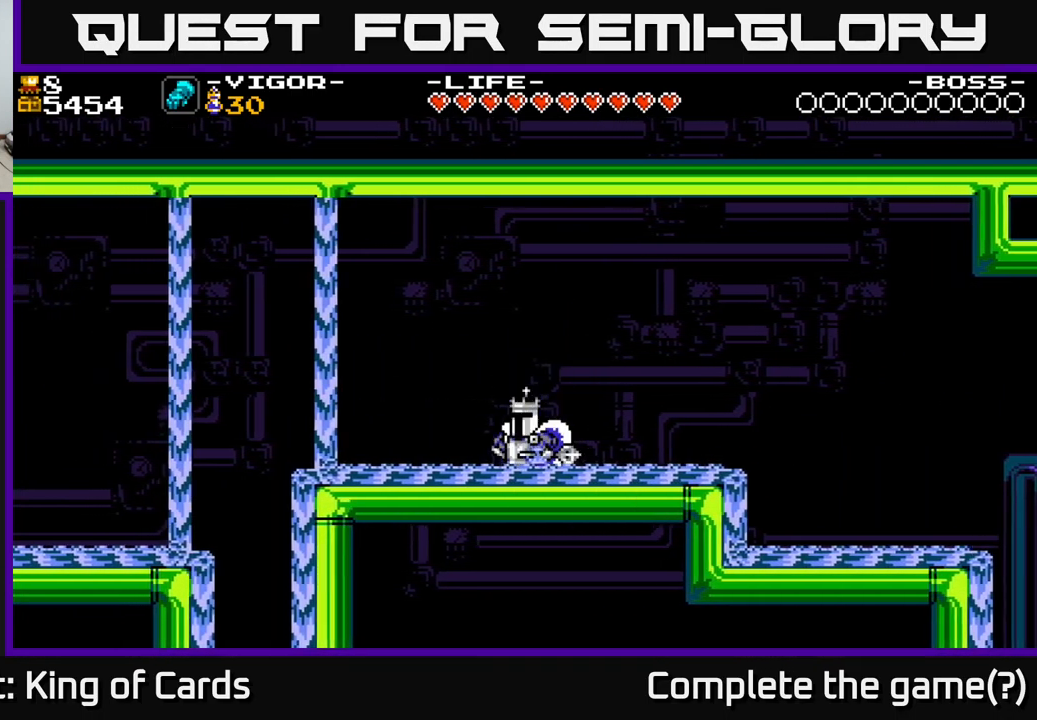
{"buttons": ["A", "DPAD_LEFT"], "right_stick": "center", "events": [[384, "A", "down"]]}
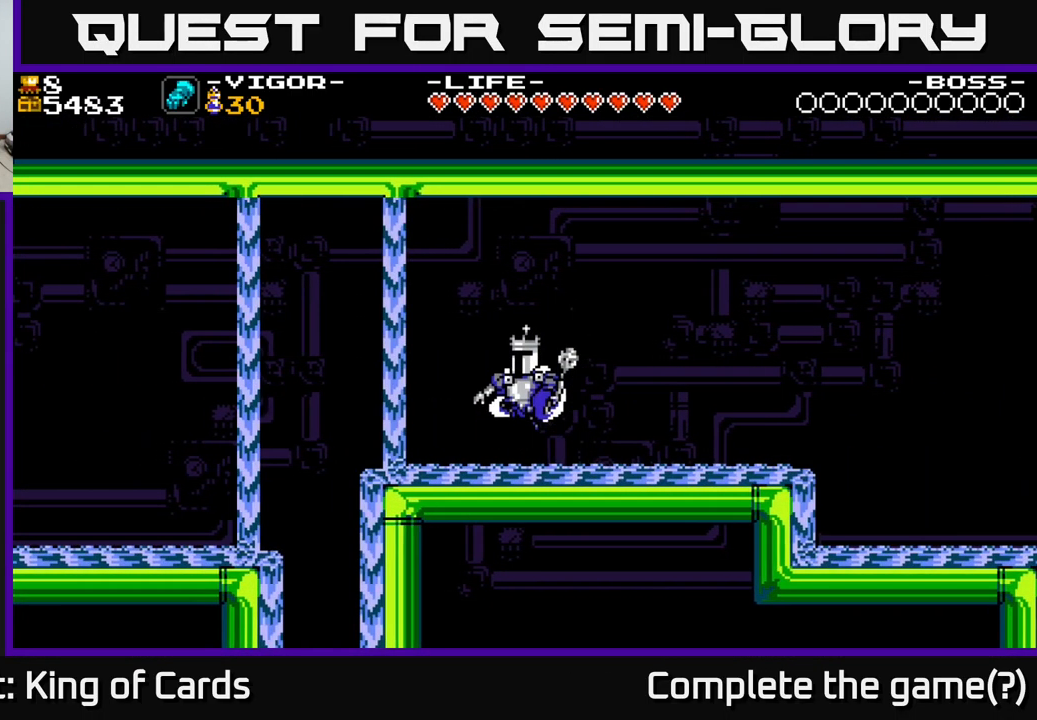
{"buttons": ["A", "DPAD_LEFT"], "right_stick": "center", "events": []}
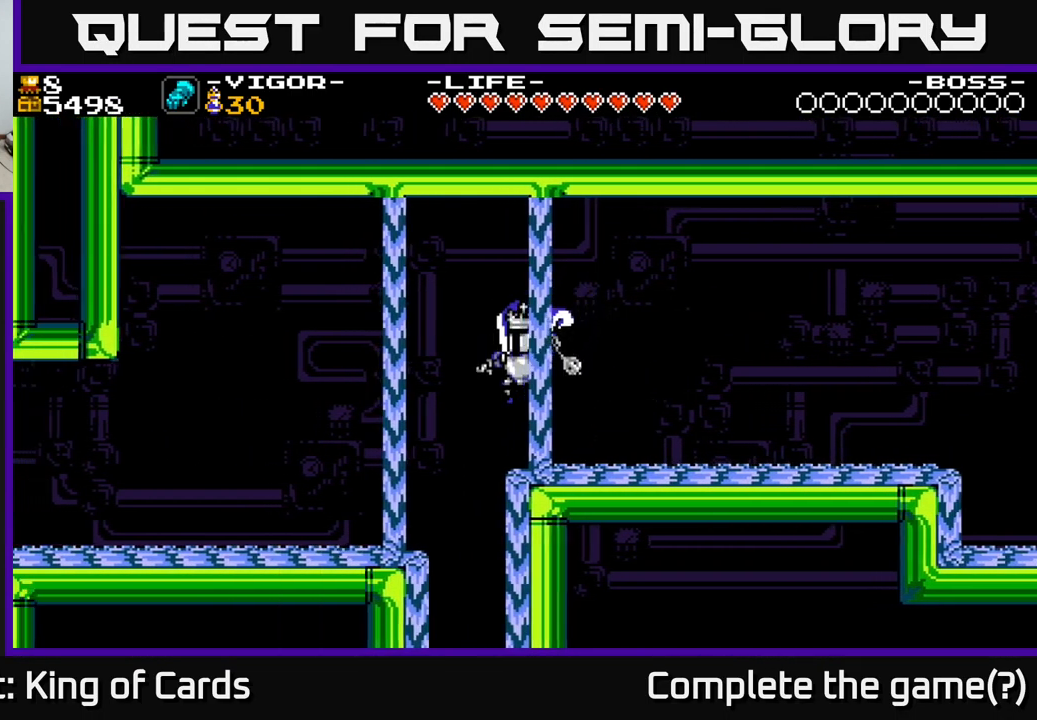
{"buttons": ["DPAD_LEFT"], "right_stick": "center", "events": [[34, "X", "down"], [200, "A", "up"], [200, "X", "up"]]}
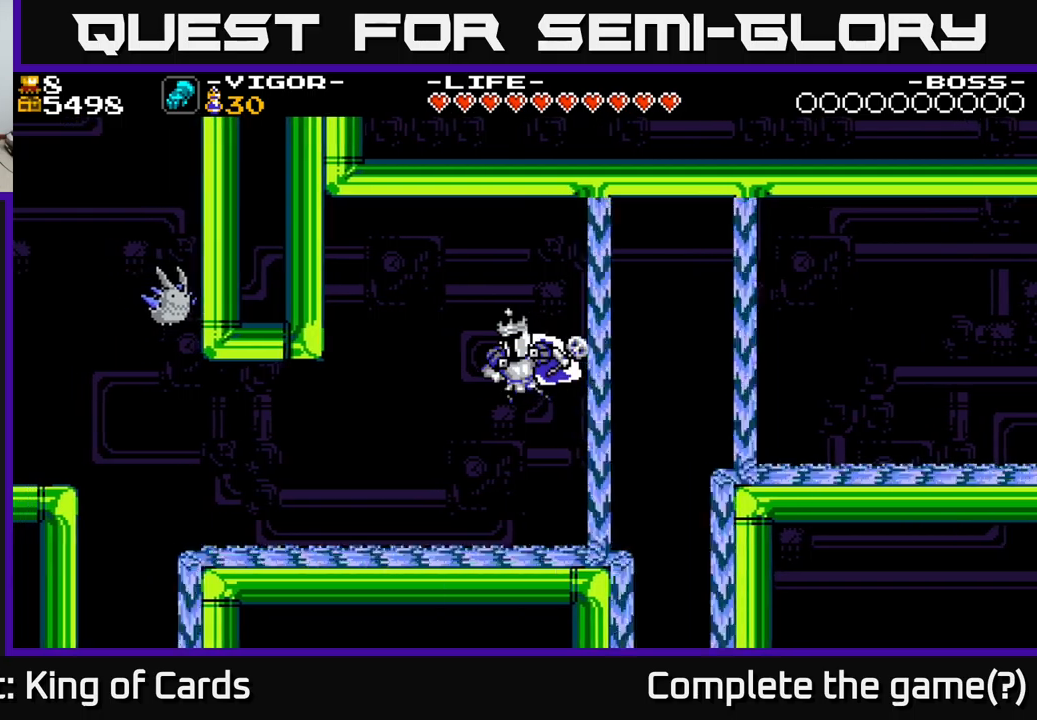
{"buttons": ["DPAD_LEFT"], "right_stick": "center", "events": []}
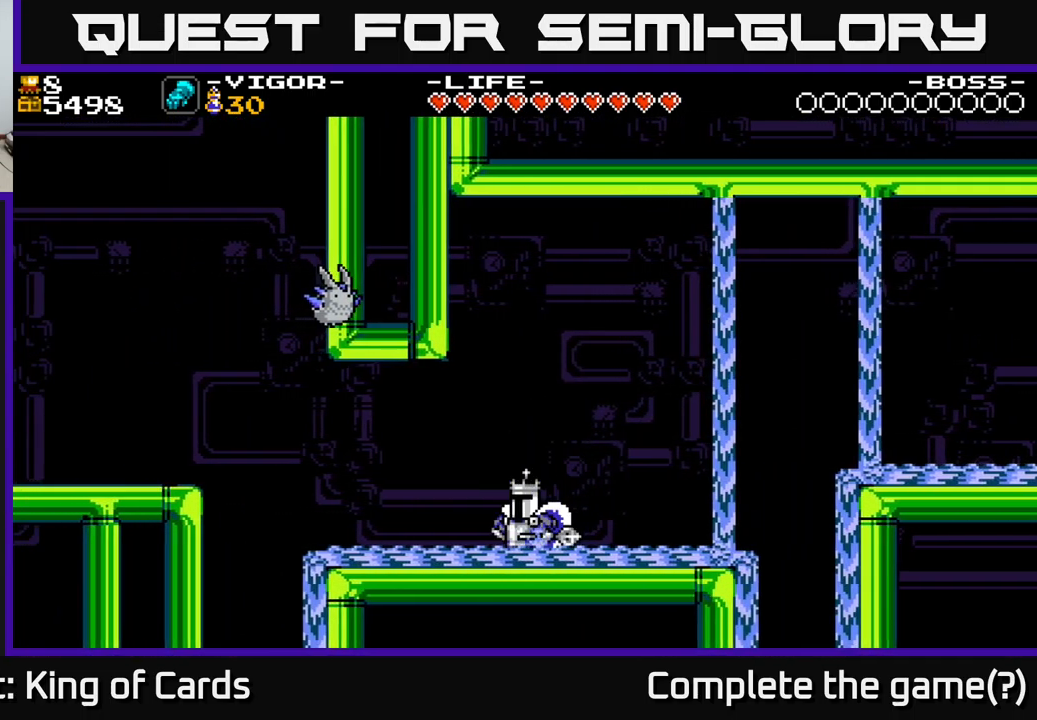
{"buttons": ["A", "DPAD_RIGHT"], "right_stick": "center", "events": [[183, "DPAD_LEFT", "up"], [350, "DPAD_RIGHT", "down"], [500, "A", "down"]]}
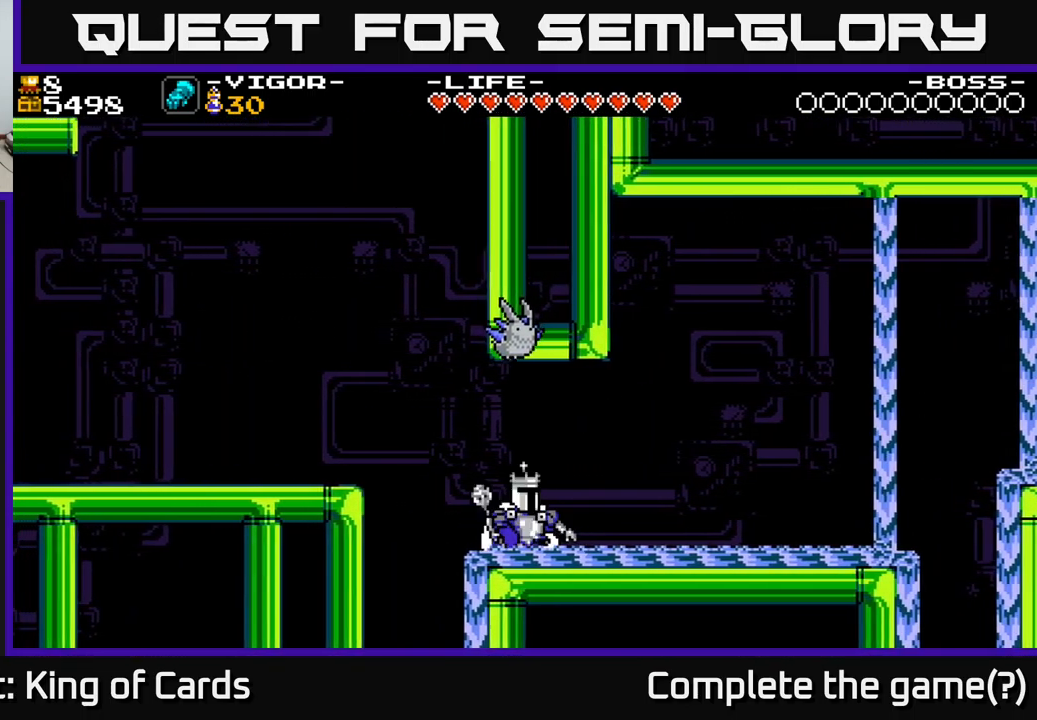
{"buttons": ["DPAD_RIGHT"], "right_stick": "center", "events": [[466, "A", "up"]]}